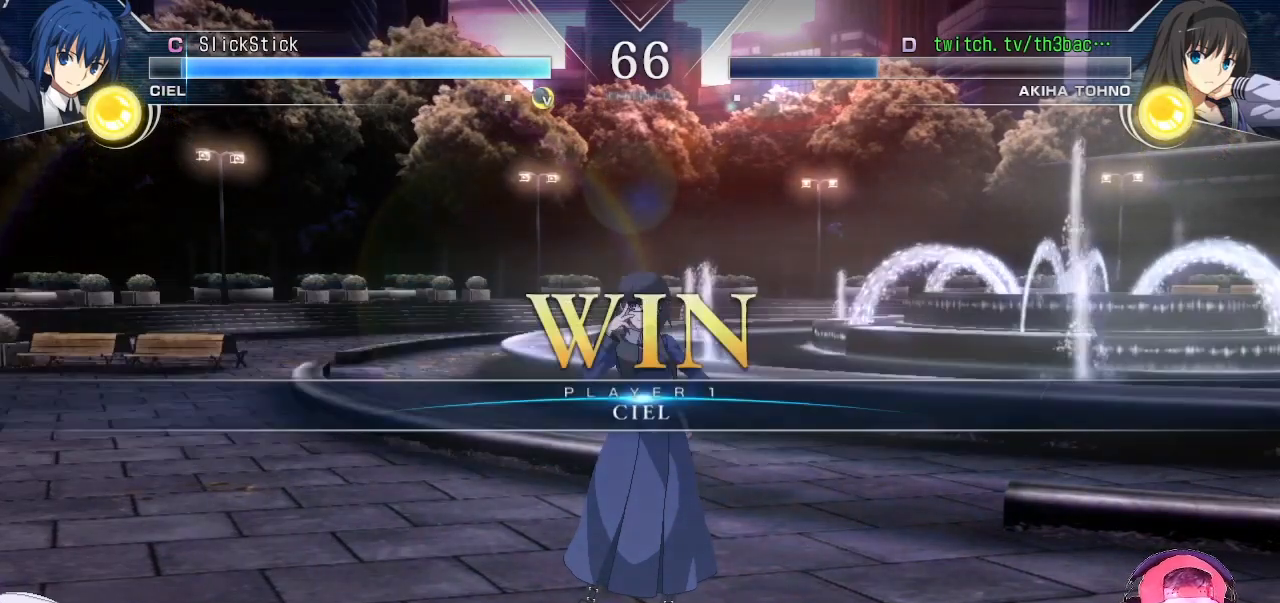
Gameplay with a controller (arcade stick); each line is a JSON object with the inputs held at the frame after it. "events" lists button and stick changes between this image and that frame as [ms after this image, input, new state], when the widget could be followed in between. Not read: L3 R3.
{"buttons": [], "left_stick": "center", "events": [[367, "CROSS", "down"], [450, "CROSS", "up"]]}
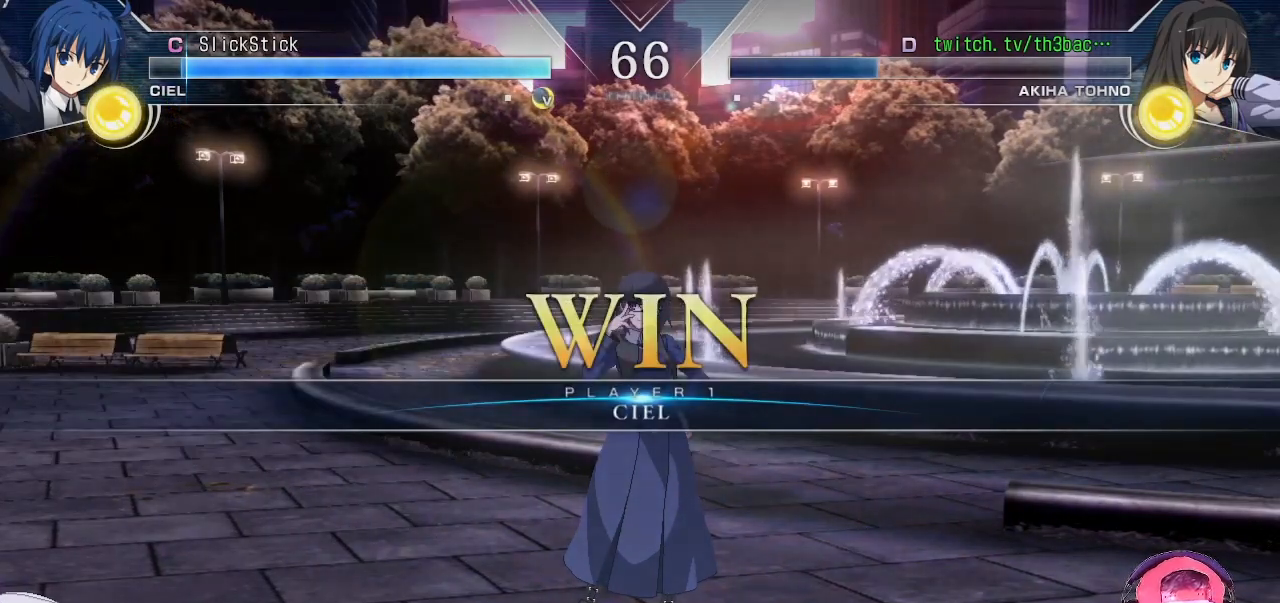
{"buttons": [], "left_stick": "center", "events": [[100, "CROSS", "down"], [133, "CROSS", "up"], [283, "CROSS", "down"], [317, "CROSS", "up"]]}
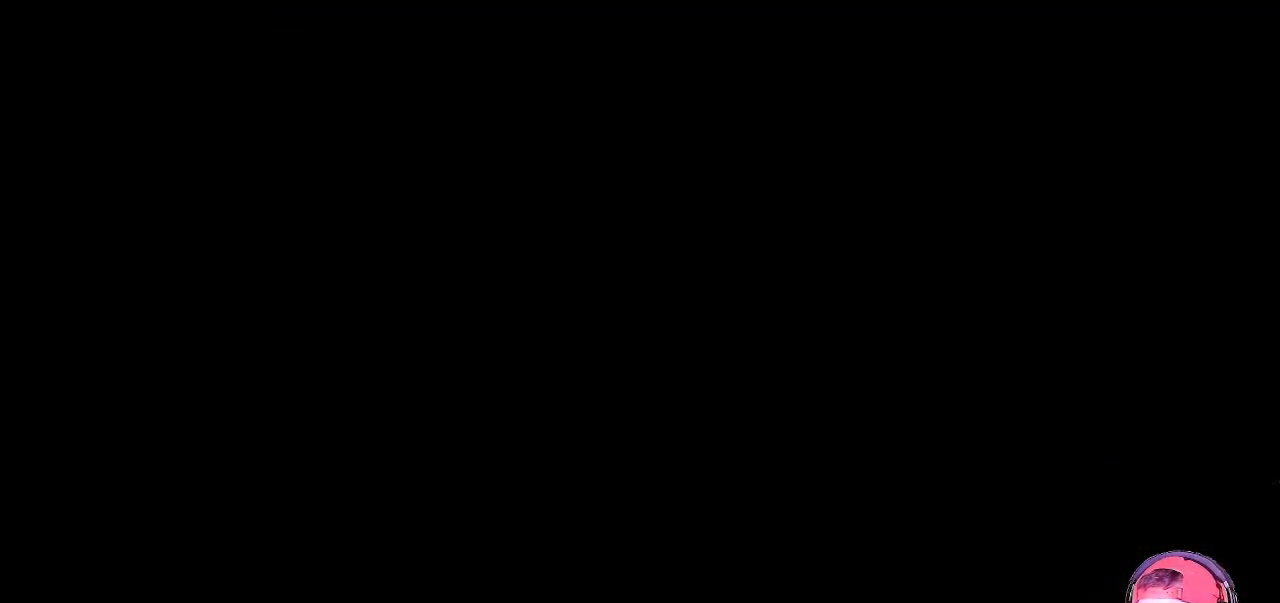
{"buttons": [], "left_stick": "right", "events": [[283, "left_stick", "right"]]}
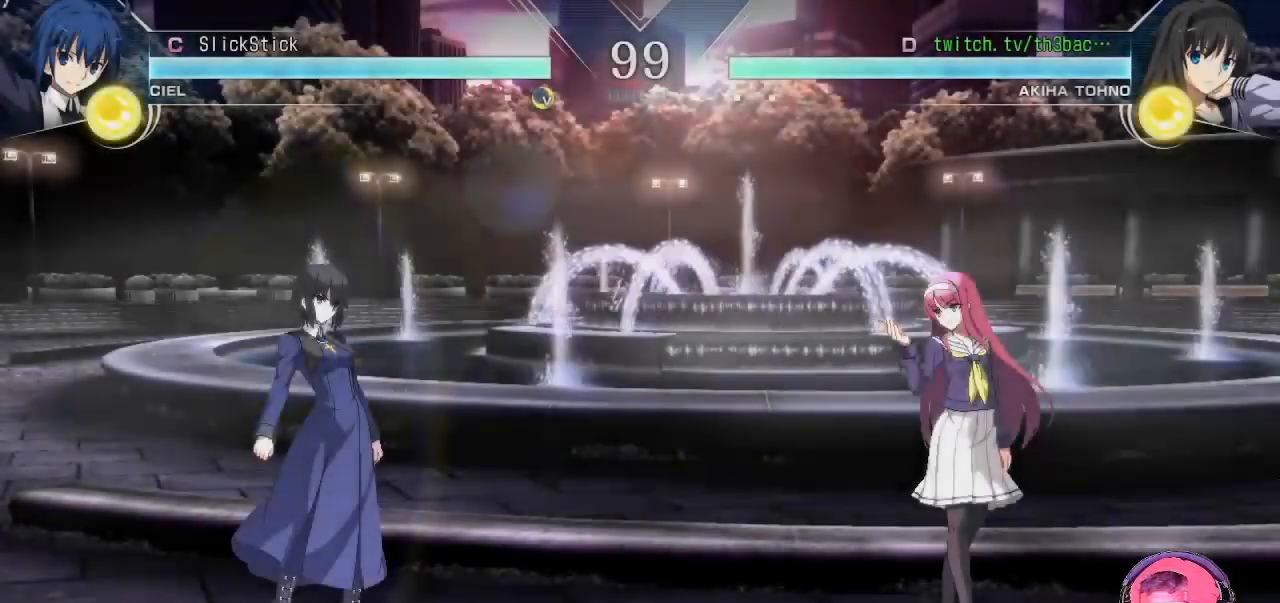
{"buttons": [], "left_stick": "right", "events": [[250, "left_stick", "left"], [417, "left_stick", "center"], [467, "left_stick", "right"]]}
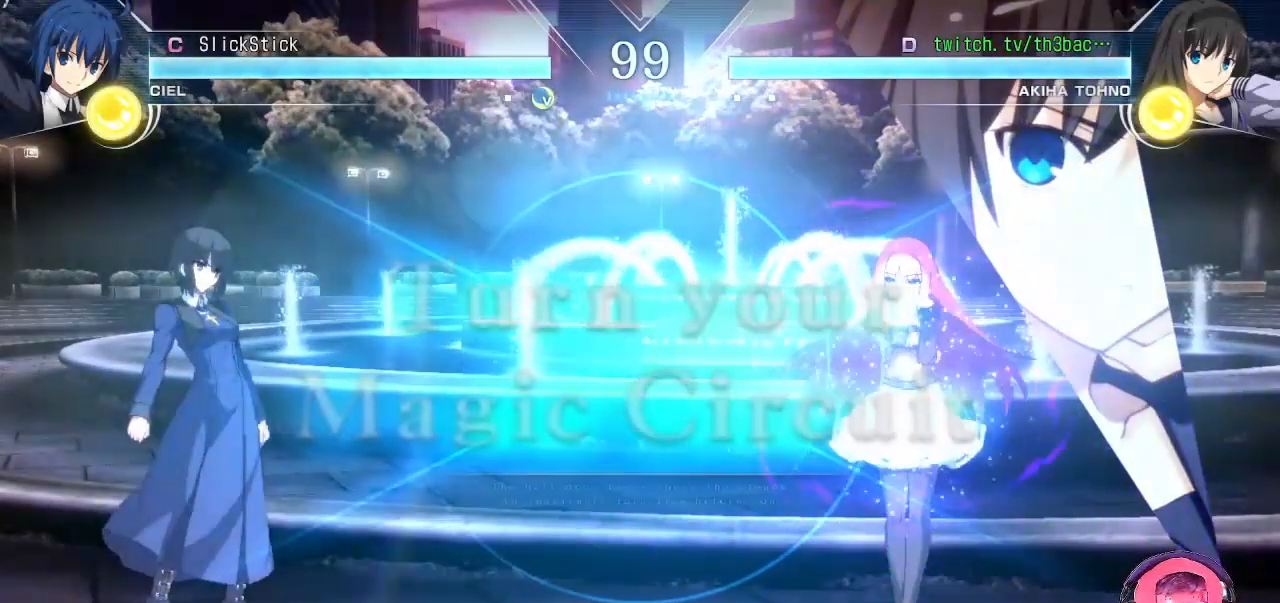
{"buttons": [], "left_stick": "left", "events": [[67, "left_stick", "center"], [150, "left_stick", "right"], [300, "left_stick", "center"], [350, "left_stick", "left"]]}
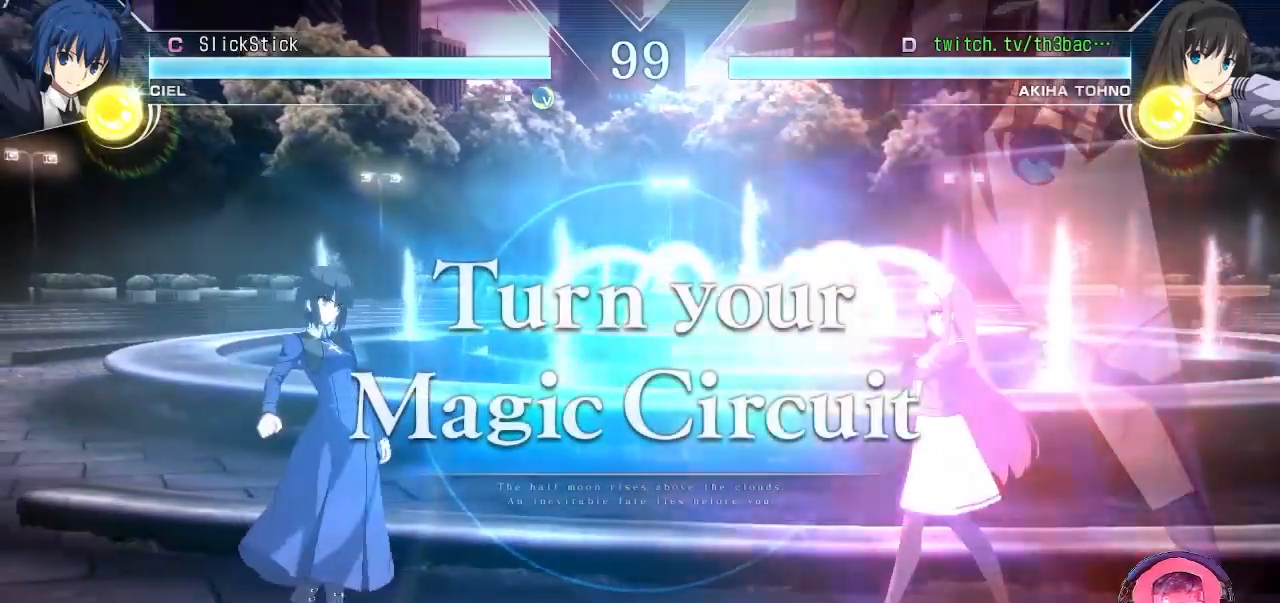
{"buttons": [], "left_stick": "left", "events": [[17, "left_stick", "center"], [67, "left_stick", "right"], [167, "left_stick", "center"], [250, "left_stick", "right"], [450, "left_stick", "center"], [500, "left_stick", "left"]]}
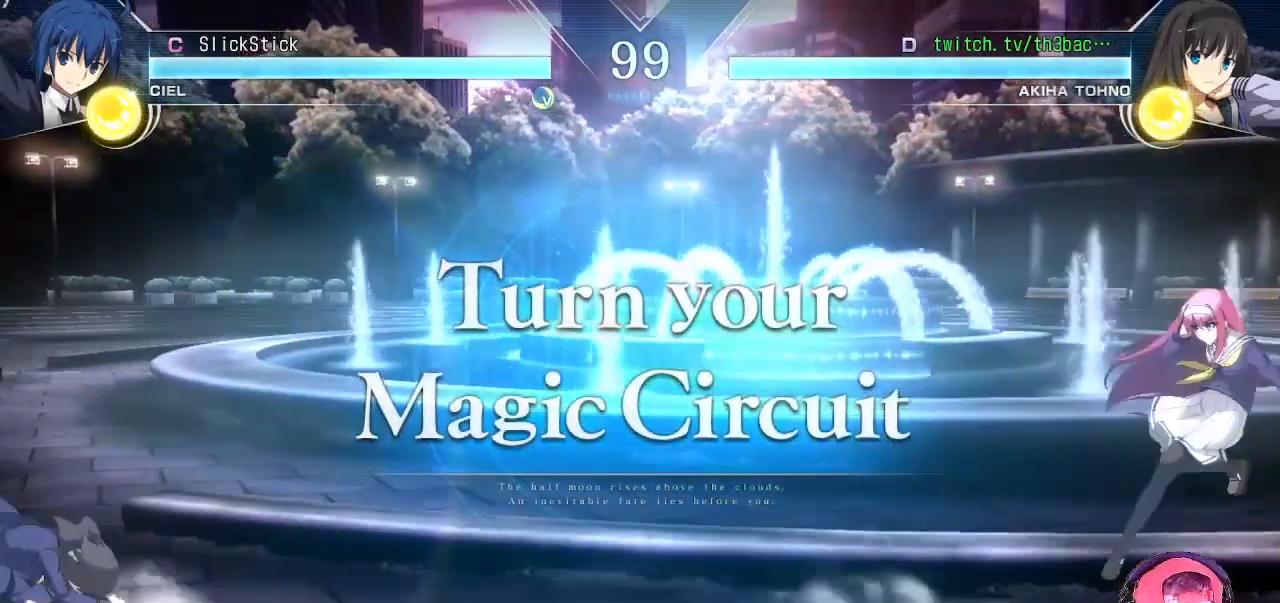
{"buttons": [], "left_stick": "center", "events": [[100, "left_stick", "center"], [217, "left_stick", "left"], [300, "left_stick", "center"], [350, "left_stick", "right"], [433, "left_stick", "center"]]}
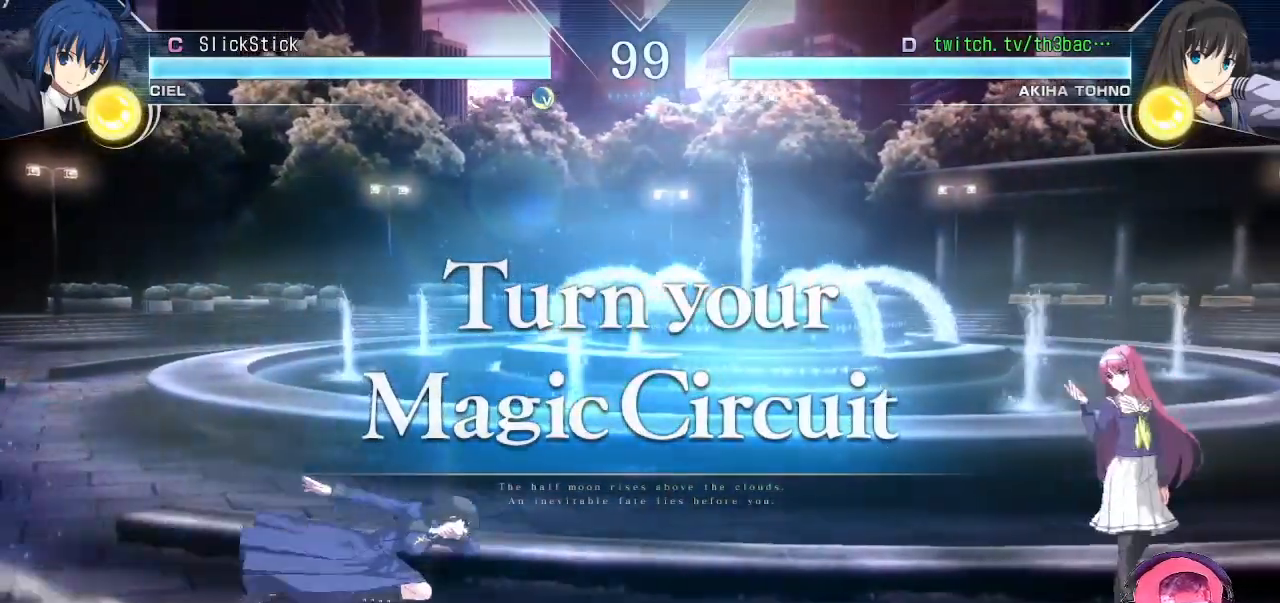
{"buttons": [], "left_stick": "center", "events": [[17, "left_stick", "right"], [167, "left_stick", "center"], [333, "left_stick", "up-left"], [483, "left_stick", "center"]]}
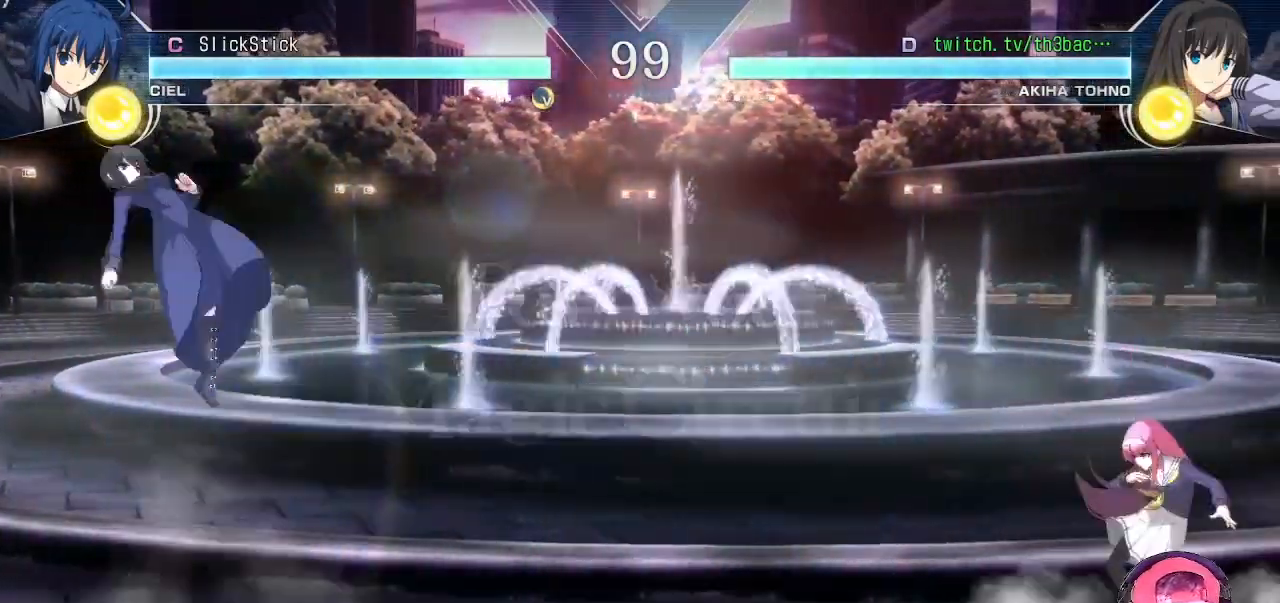
{"buttons": [], "left_stick": "right"}
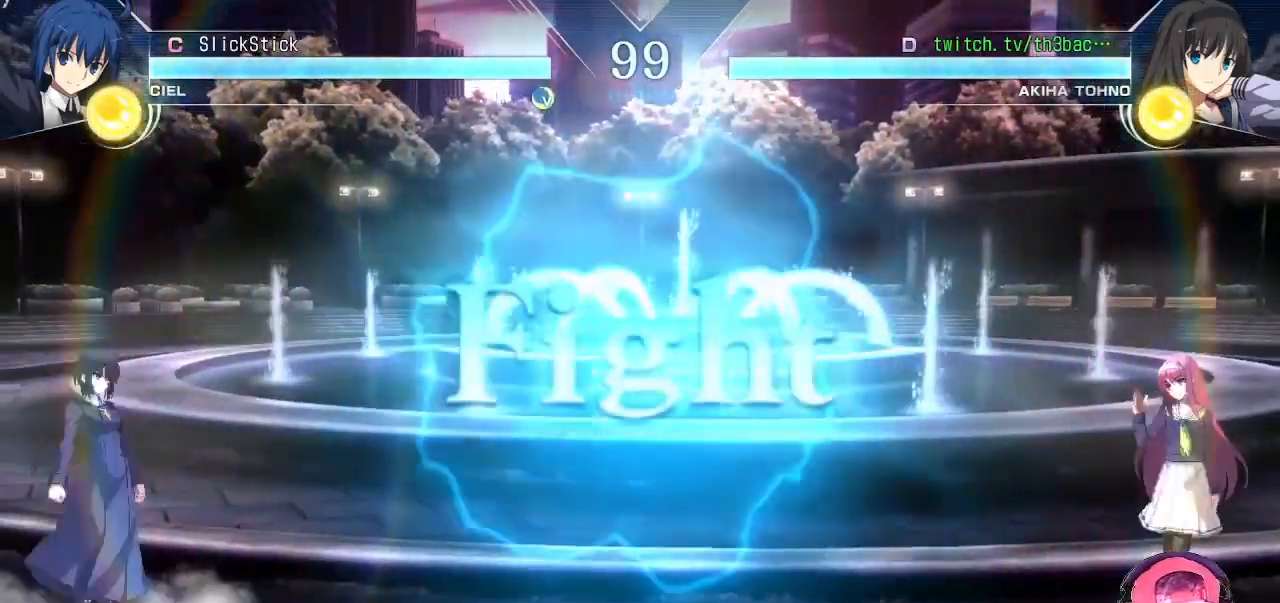
{"buttons": [], "left_stick": "down", "events": [[150, "left_stick", "center"], [267, "left_stick", "up-left"], [433, "left_stick", "right"], [500, "left_stick", "down"]]}
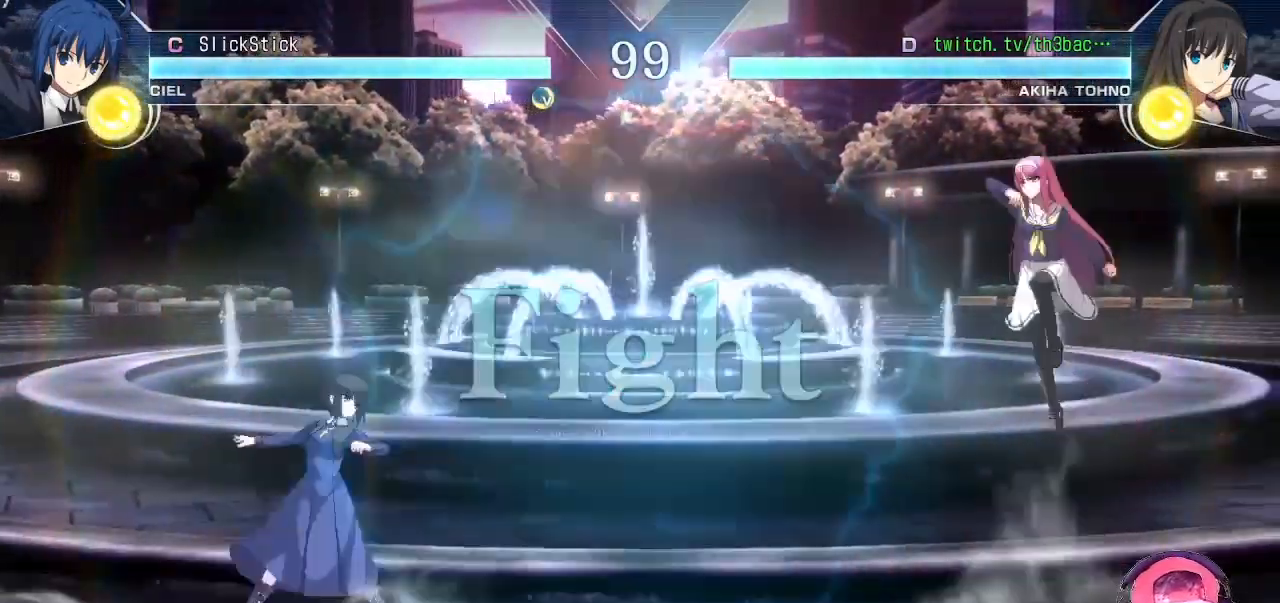
{"buttons": [], "left_stick": "center", "events": [[83, "left_stick", "left"], [100, "TRIANGLE", "down"], [133, "left_stick", "center"], [233, "TRIANGLE", "up"]]}
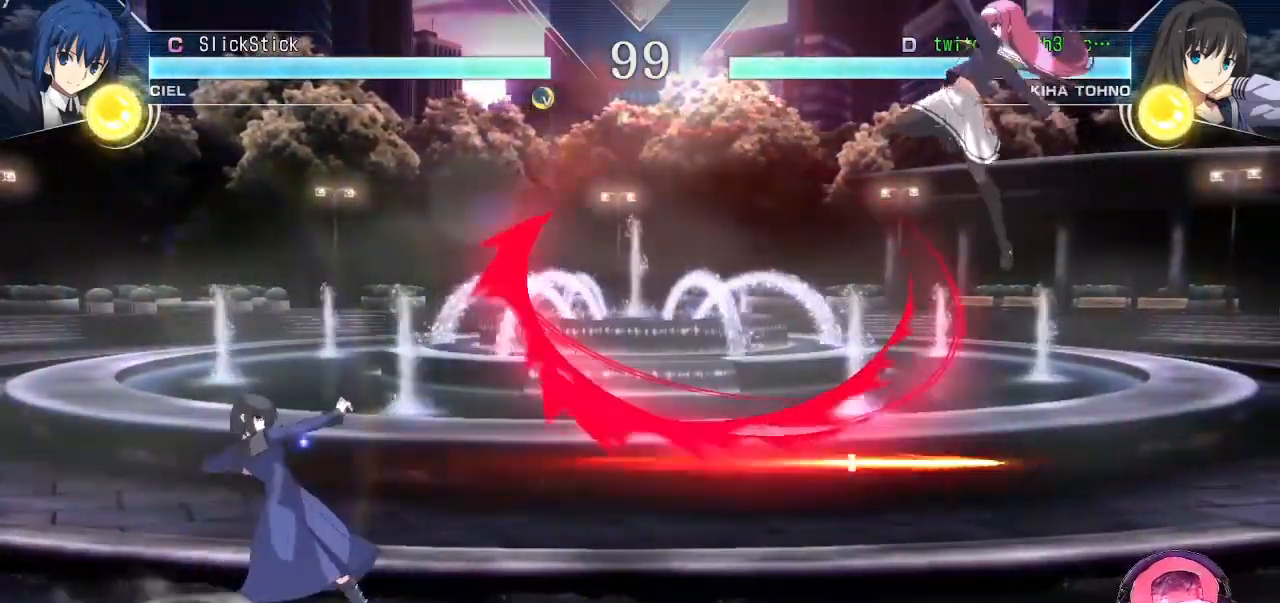
{"buttons": [], "left_stick": "up-left", "events": [[150, "left_stick", "right"], [267, "left_stick", "center"], [350, "left_stick", "left"], [433, "left_stick", "up-left"]]}
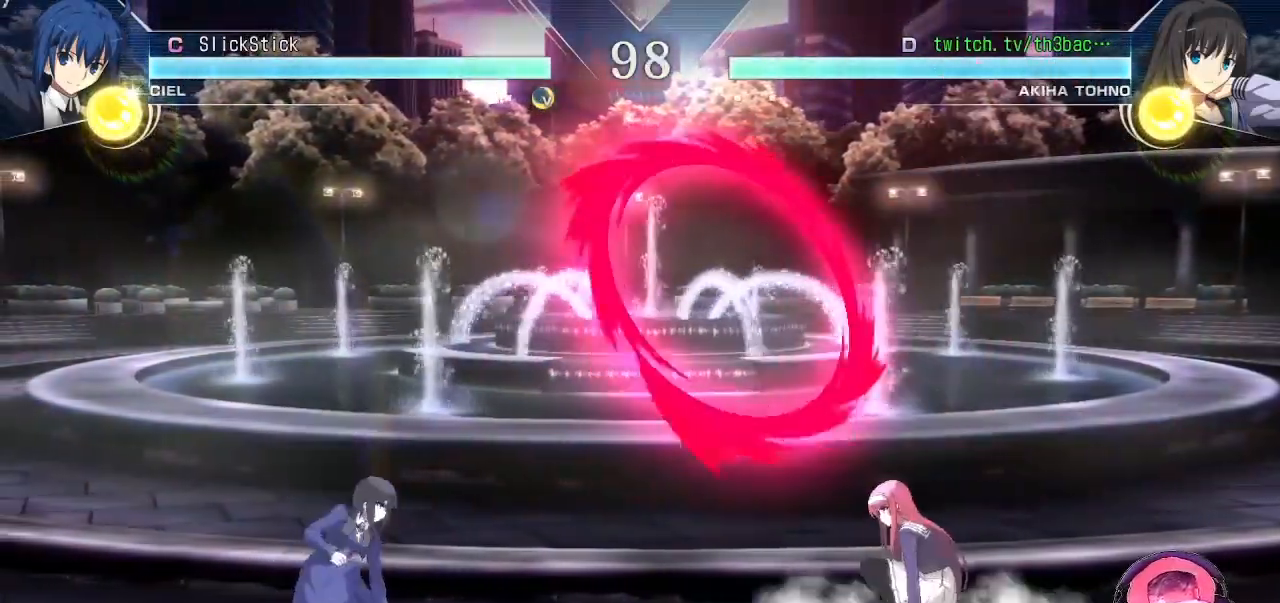
{"buttons": [], "left_stick": "center", "events": [[183, "left_stick", "center"], [233, "left_stick", "down"], [367, "left_stick", "left"], [467, "left_stick", "center"]]}
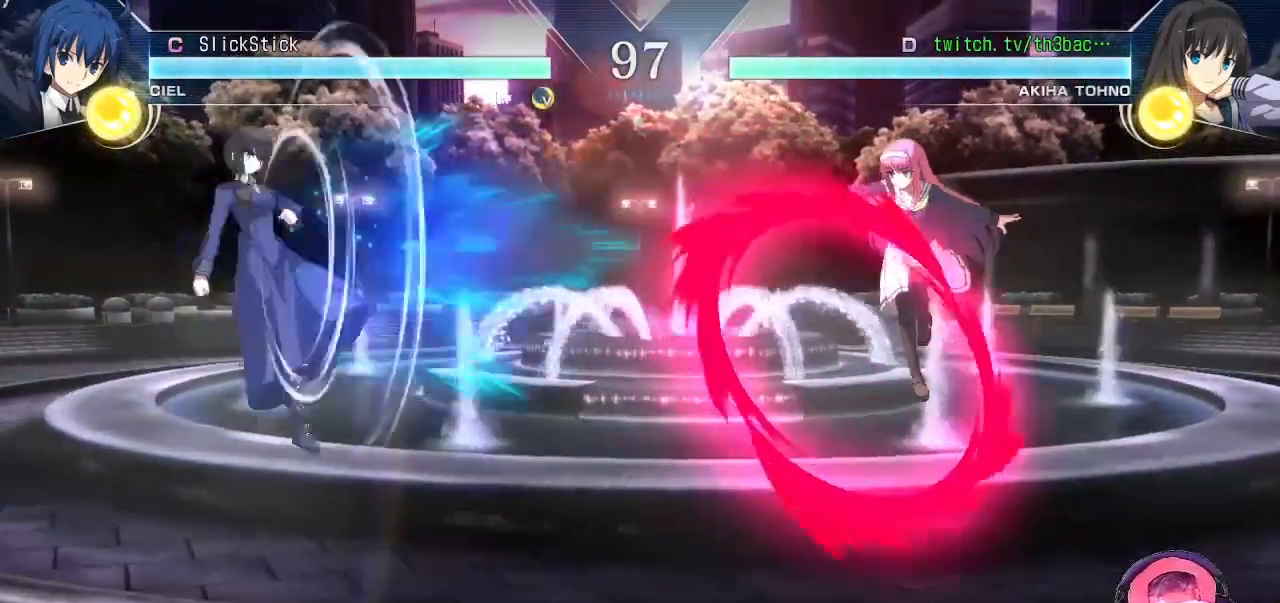
{"buttons": [], "left_stick": "right", "events": [[33, "left_stick", "right"]]}
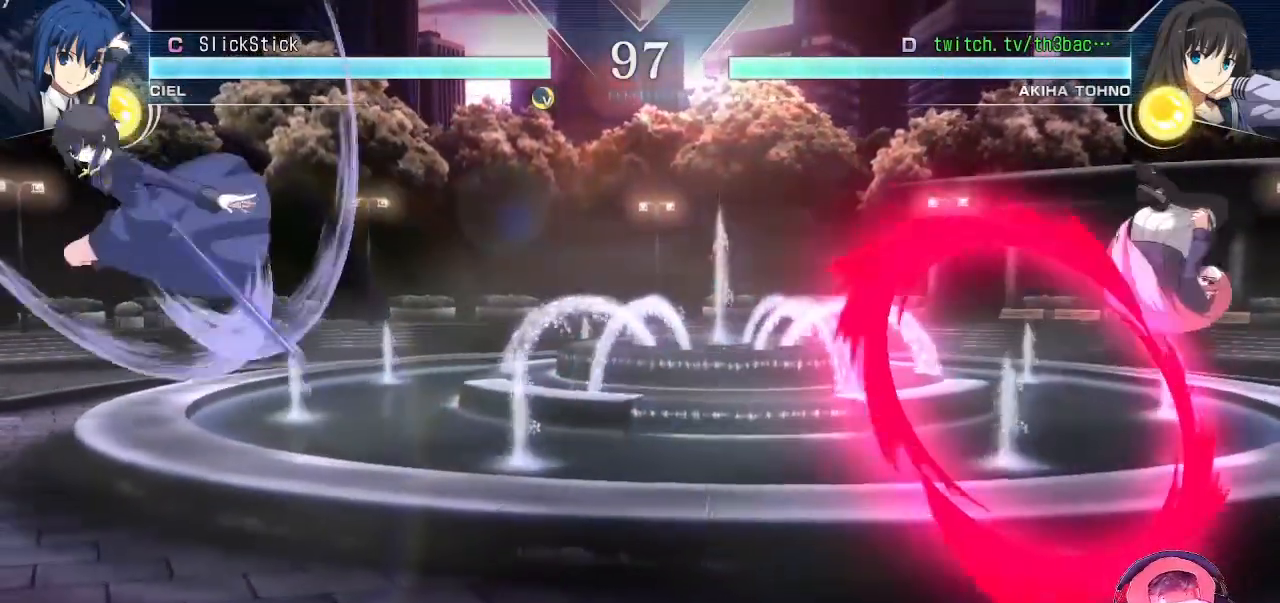
{"buttons": [], "left_stick": "left", "events": [[500, "left_stick", "left"]]}
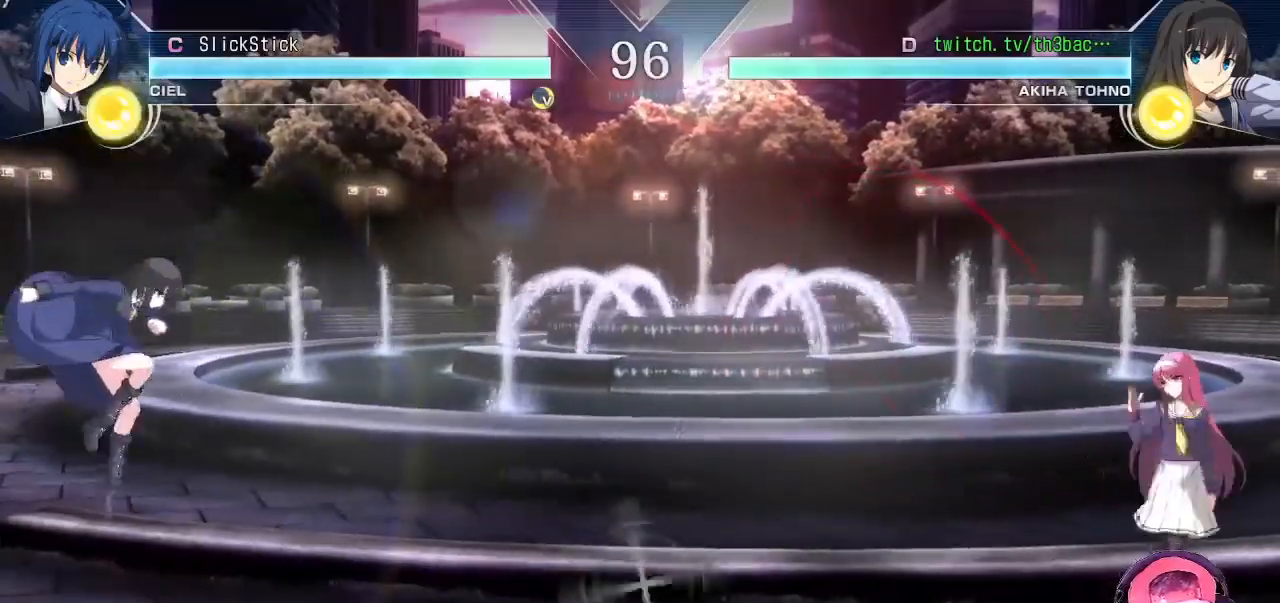
{"buttons": [], "left_stick": "up-left", "events": [[100, "left_stick", "center"], [167, "left_stick", "left"], [450, "left_stick", "up-left"]]}
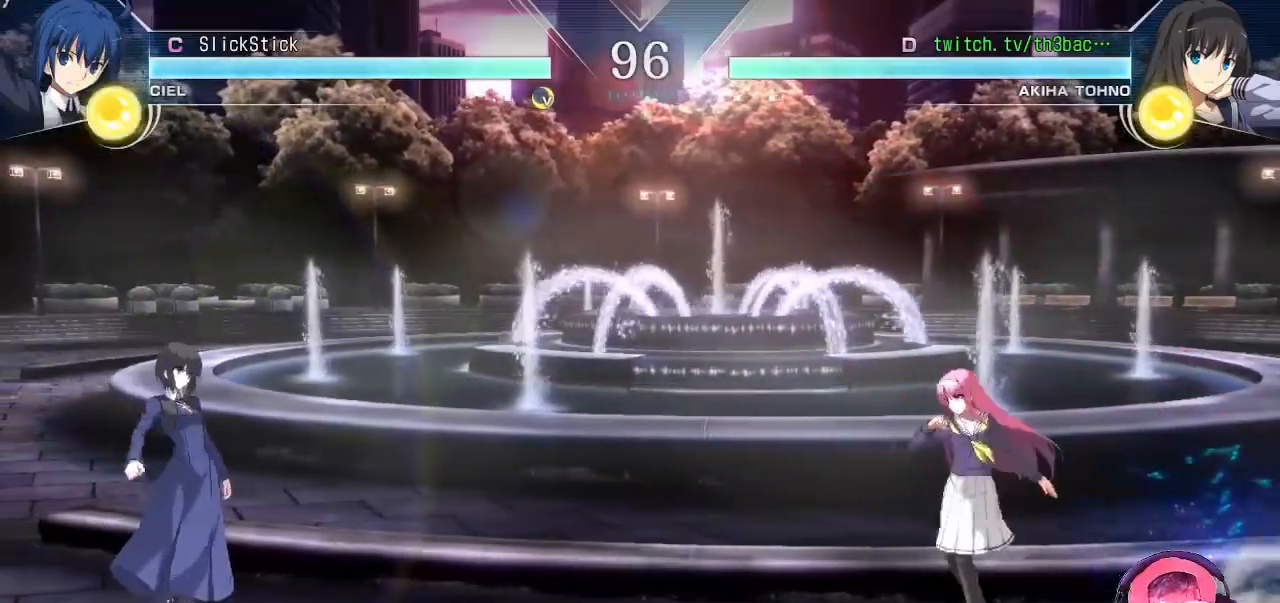
{"buttons": [], "left_stick": "right", "events": [[167, "left_stick", "down"], [267, "left_stick", "right"], [367, "CIRCLE", "down"], [450, "CIRCLE", "up"]]}
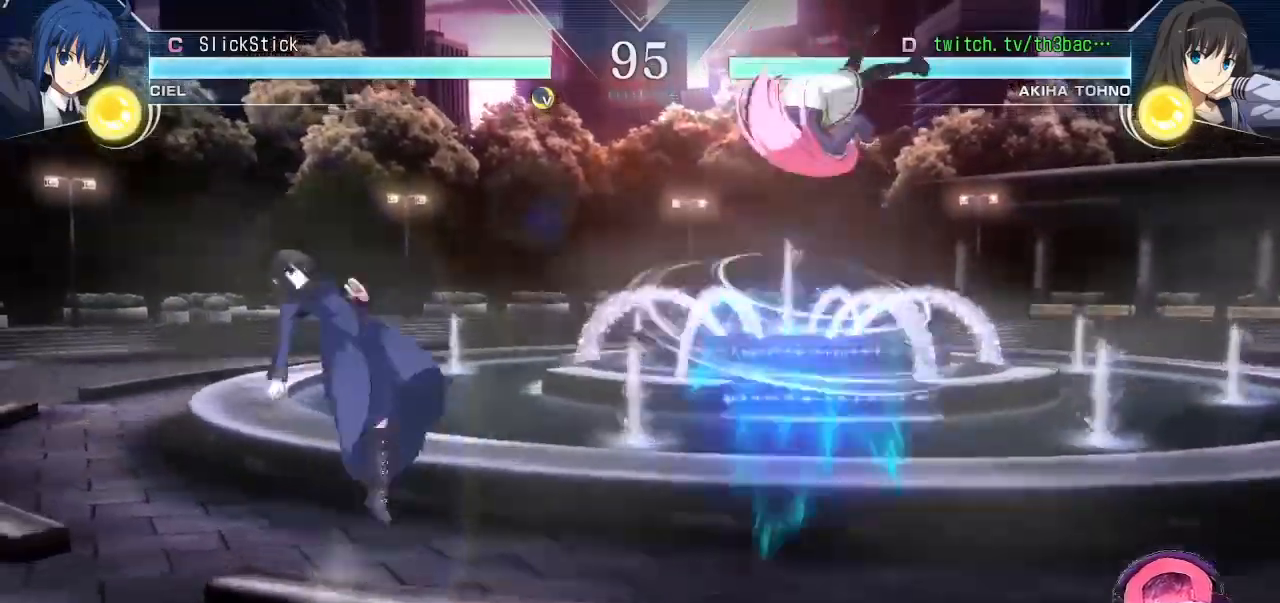
{"buttons": [], "left_stick": "center", "events": [[50, "CIRCLE", "down"], [117, "CIRCLE", "up"], [217, "CIRCLE", "down"], [250, "CIRCLE", "up"], [500, "left_stick", "center"]]}
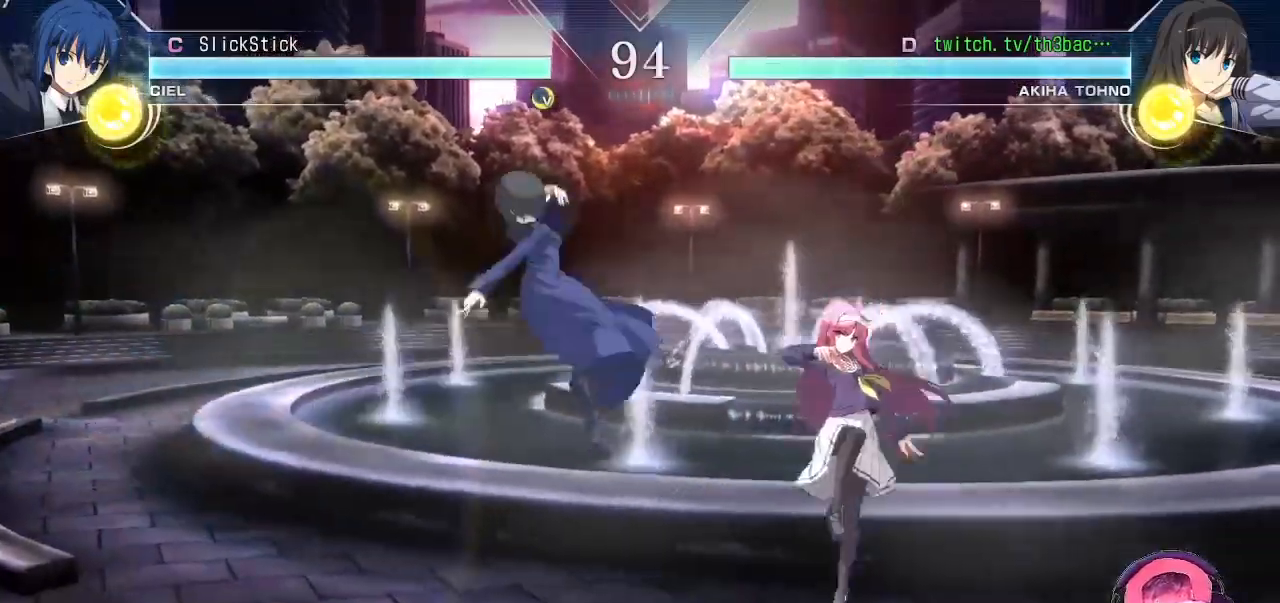
{"buttons": [], "left_stick": "right", "events": [[150, "left_stick", "right"]]}
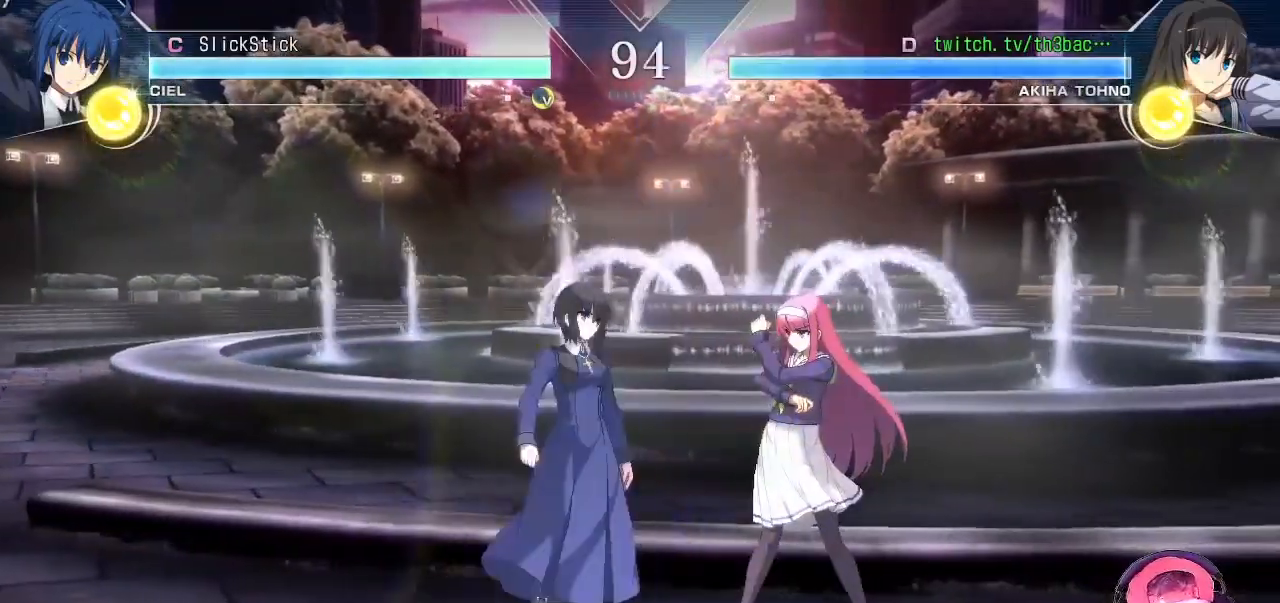
{"buttons": [], "left_stick": "right", "events": [[100, "left_stick", "down-right"], [367, "left_stick", "down-left"], [450, "left_stick", "right"]]}
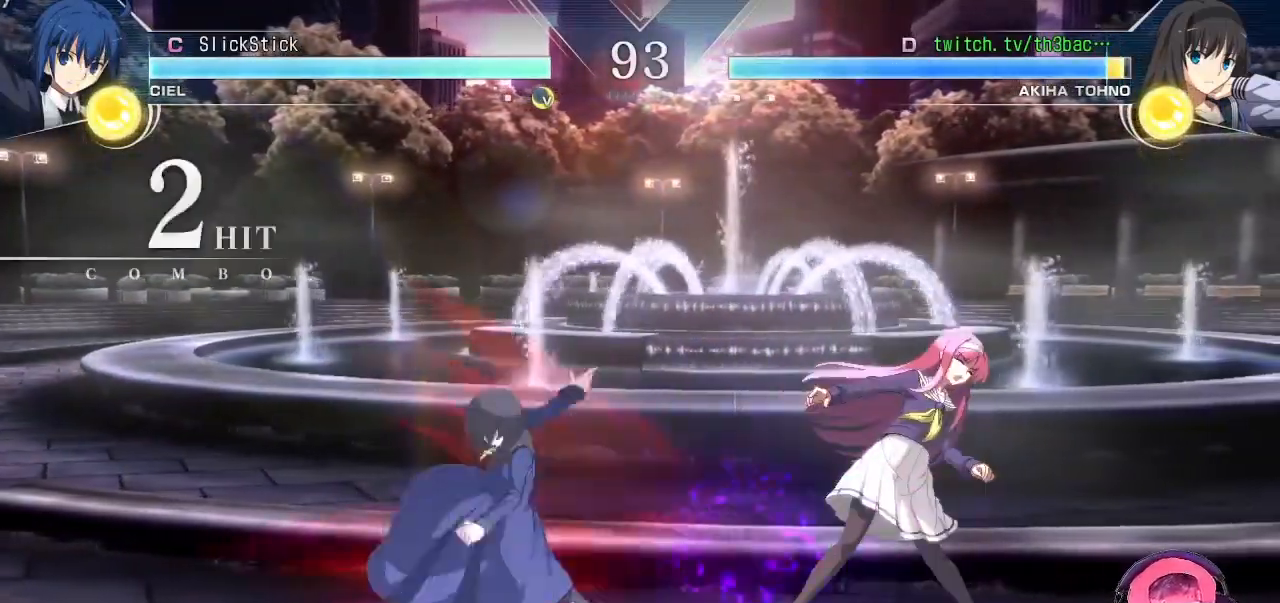
{"buttons": [], "left_stick": "right", "events": []}
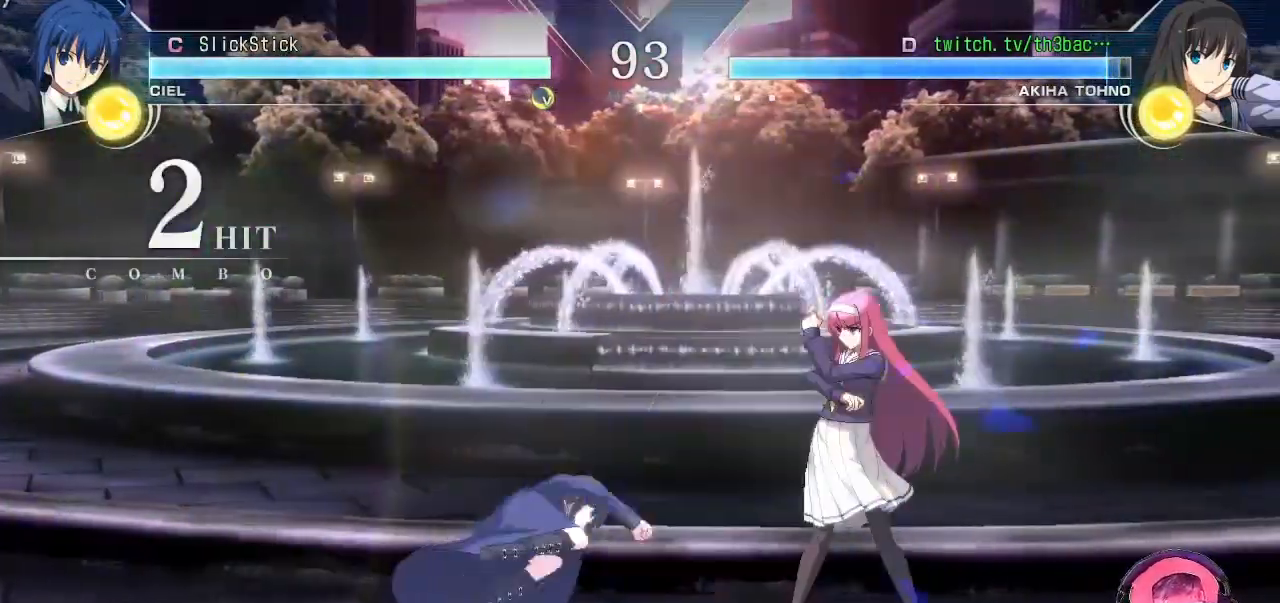
{"buttons": ["R2"], "left_stick": "right", "events": [[217, "left_stick", "down"], [400, "left_stick", "right"], [417, "R2", "down"]]}
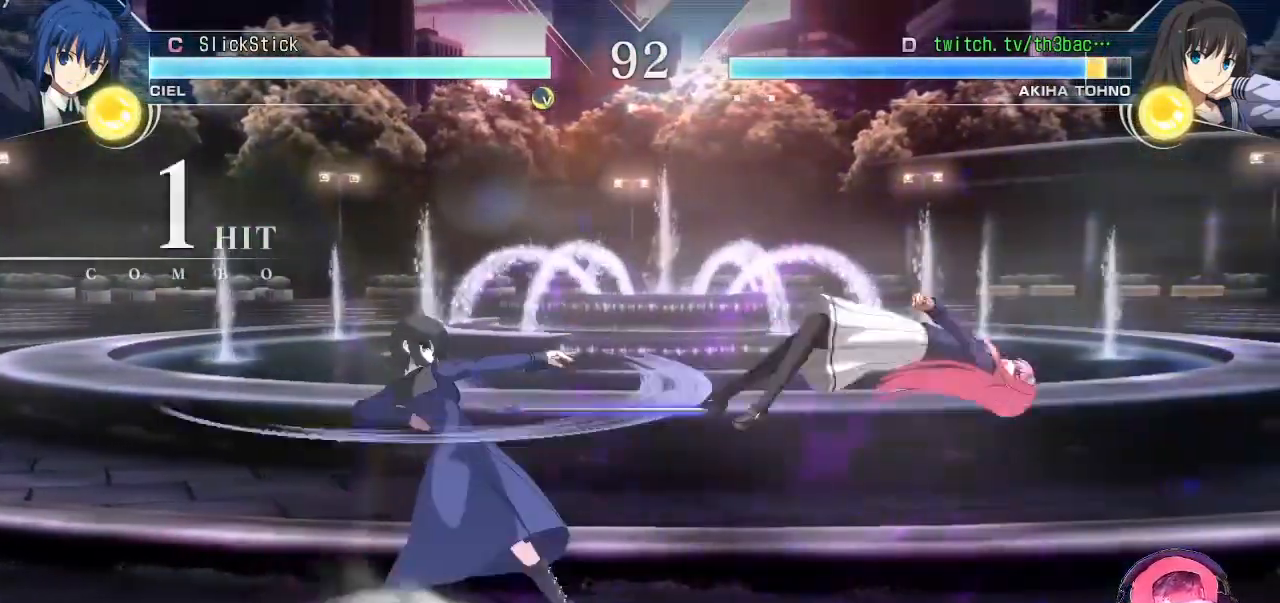
{"buttons": [], "left_stick": "right", "events": [[67, "R2", "up"], [117, "left_stick", "center"], [450, "left_stick", "right"]]}
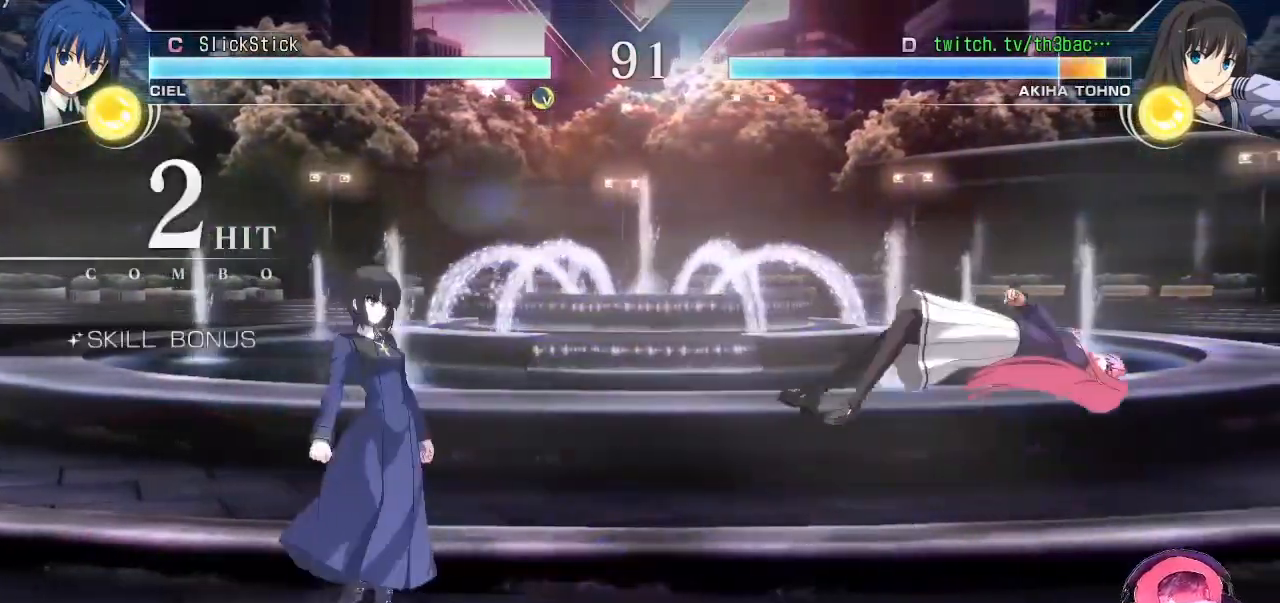
{"buttons": [], "left_stick": "left", "events": [[150, "left_stick", "center"], [300, "left_stick", "left"]]}
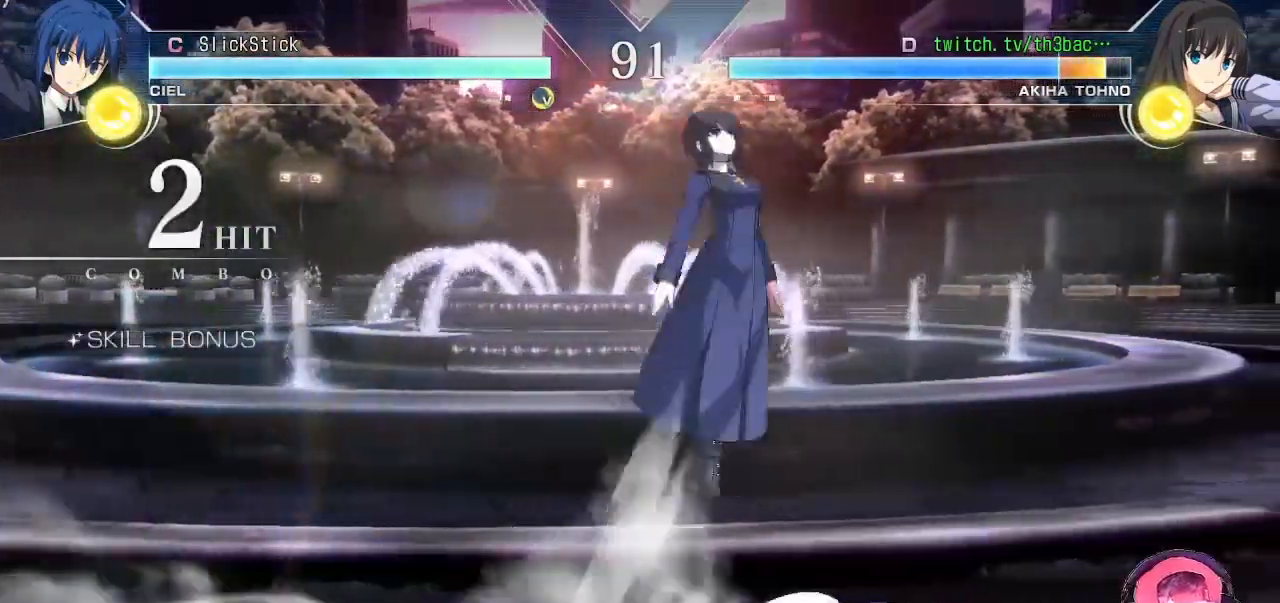
{"buttons": [], "left_stick": "down-right", "events": [[50, "left_stick", "down"], [167, "left_stick", "right"], [267, "left_stick", "center"], [317, "left_stick", "left"], [467, "left_stick", "down-right"]]}
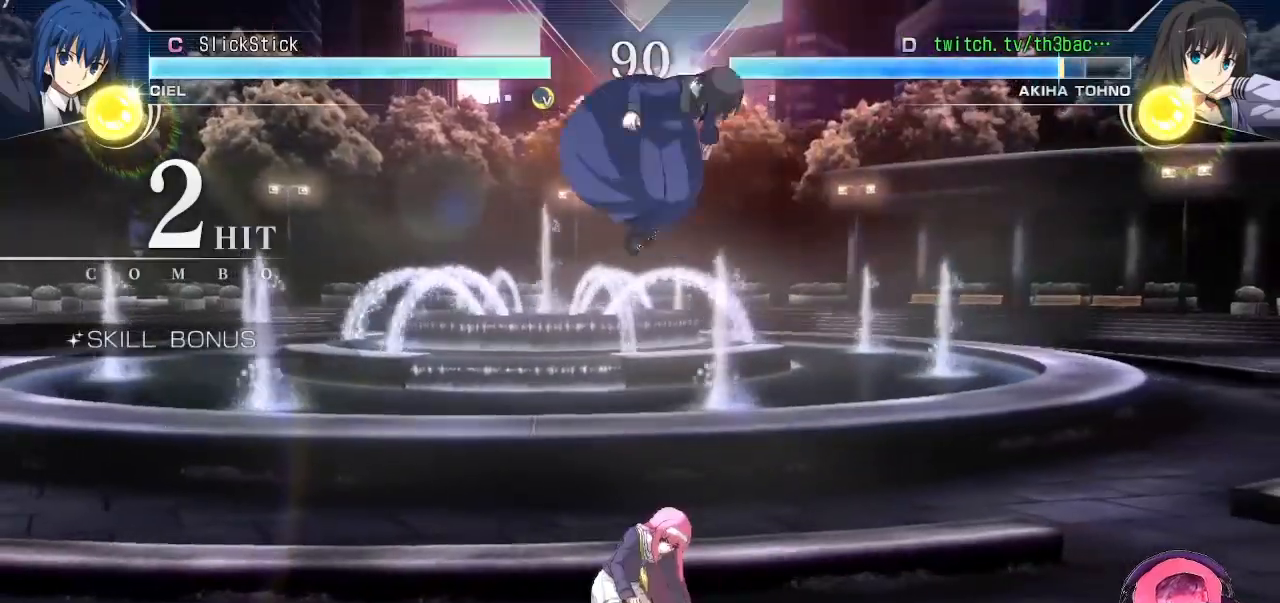
{"buttons": ["CROSS"], "left_stick": "down-right", "events": [[50, "left_stick", "down"], [217, "left_stick", "down-right"], [417, "CROSS", "down"]]}
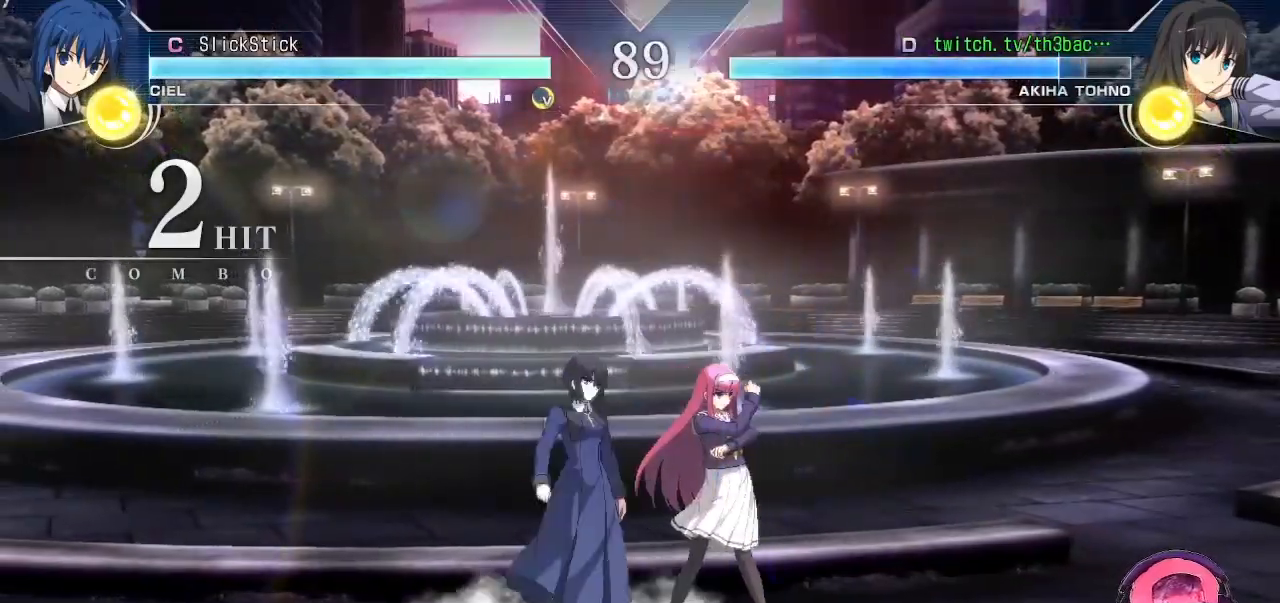
{"buttons": [], "left_stick": "down-right", "events": [[17, "CROSS", "up"]]}
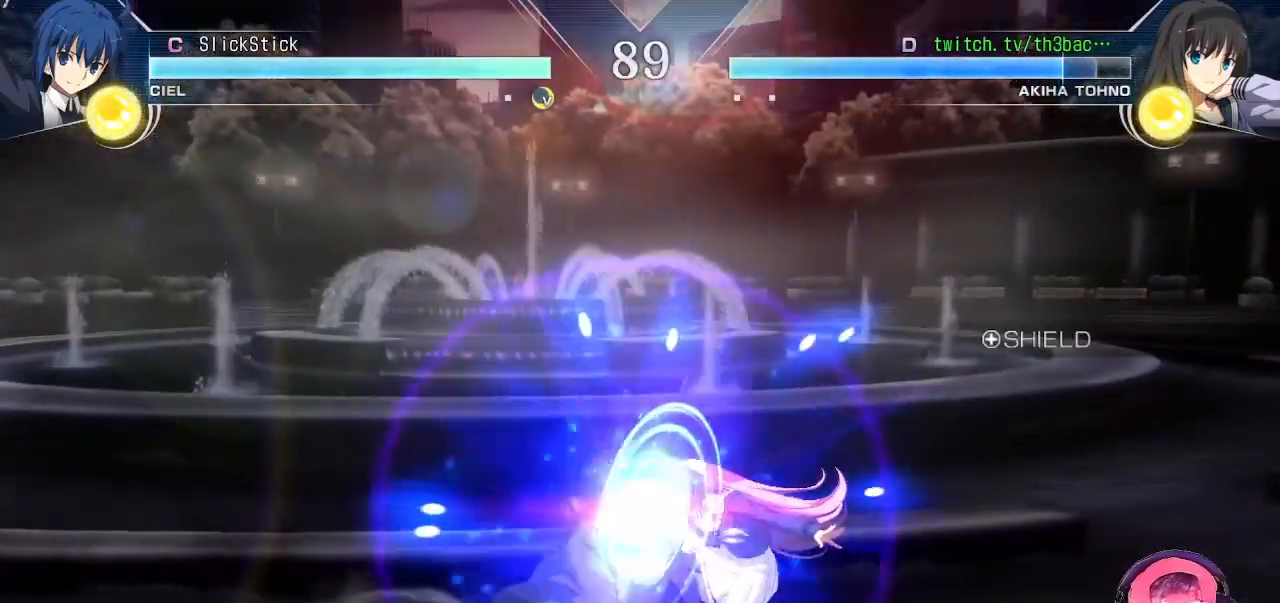
{"buttons": [], "left_stick": "right", "events": [[50, "left_stick", "down"], [217, "left_stick", "right"], [250, "CIRCLE", "down"], [317, "CIRCLE", "up"], [417, "CIRCLE", "down"], [500, "CIRCLE", "up"]]}
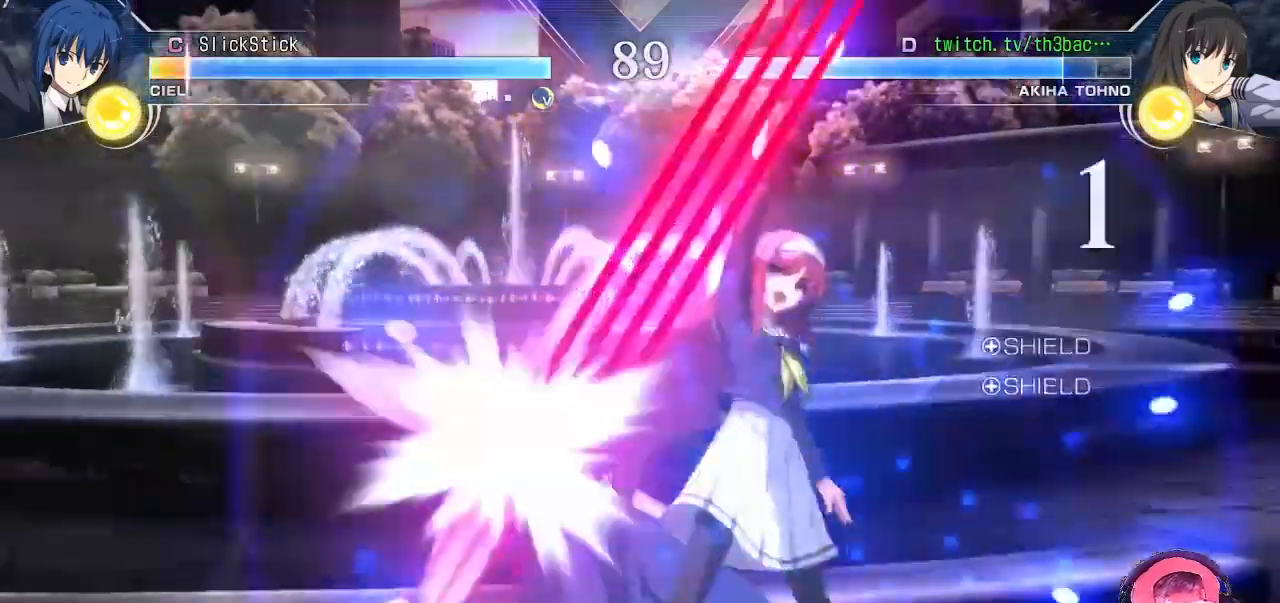
{"buttons": ["CIRCLE"], "left_stick": "center", "events": [[67, "CIRCLE", "down"], [167, "CIRCLE", "up"], [450, "left_stick", "center"], [467, "CIRCLE", "down"]]}
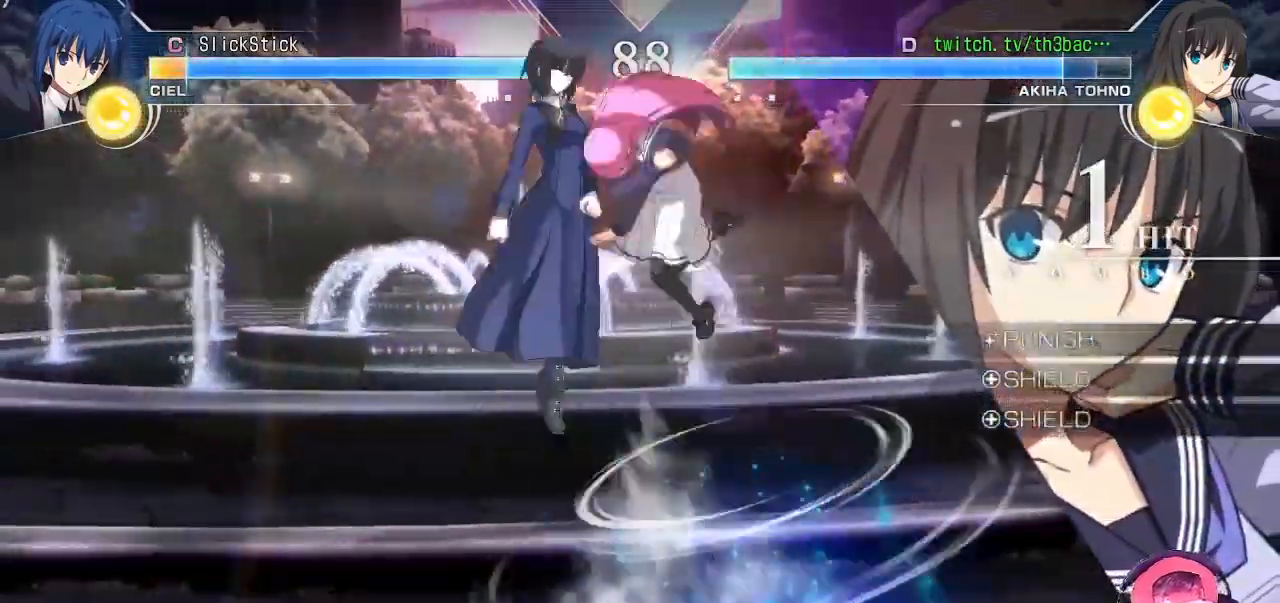
{"buttons": [], "left_stick": "center", "events": [[17, "CIRCLE", "up"], [100, "CIRCLE", "down"], [183, "CIRCLE", "up"], [267, "CIRCLE", "down"], [333, "CIRCLE", "up"], [400, "CIRCLE", "down"], [467, "CIRCLE", "up"]]}